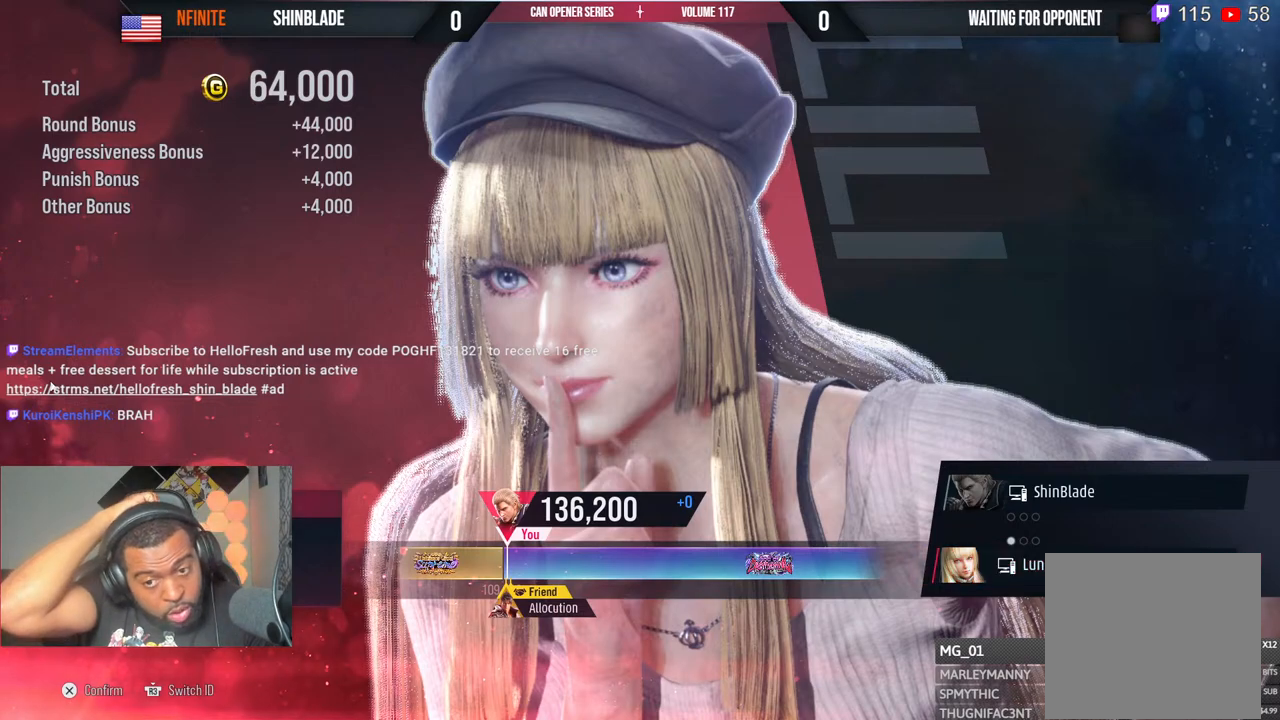
Gameplay with a controller (PlayStation layout); each line is a JSON object with the inputs held at the frame after it. "events" lists button and stick changes between this image and that frame as [ms after this image, input, new state], when the widget could be followed in between. Not read: L1 R1.
{"buttons": [], "left_stick": "center", "right_stick": "center", "events": [[167, "DPAD_DOWN", "down"], [300, "DPAD_DOWN", "up"]]}
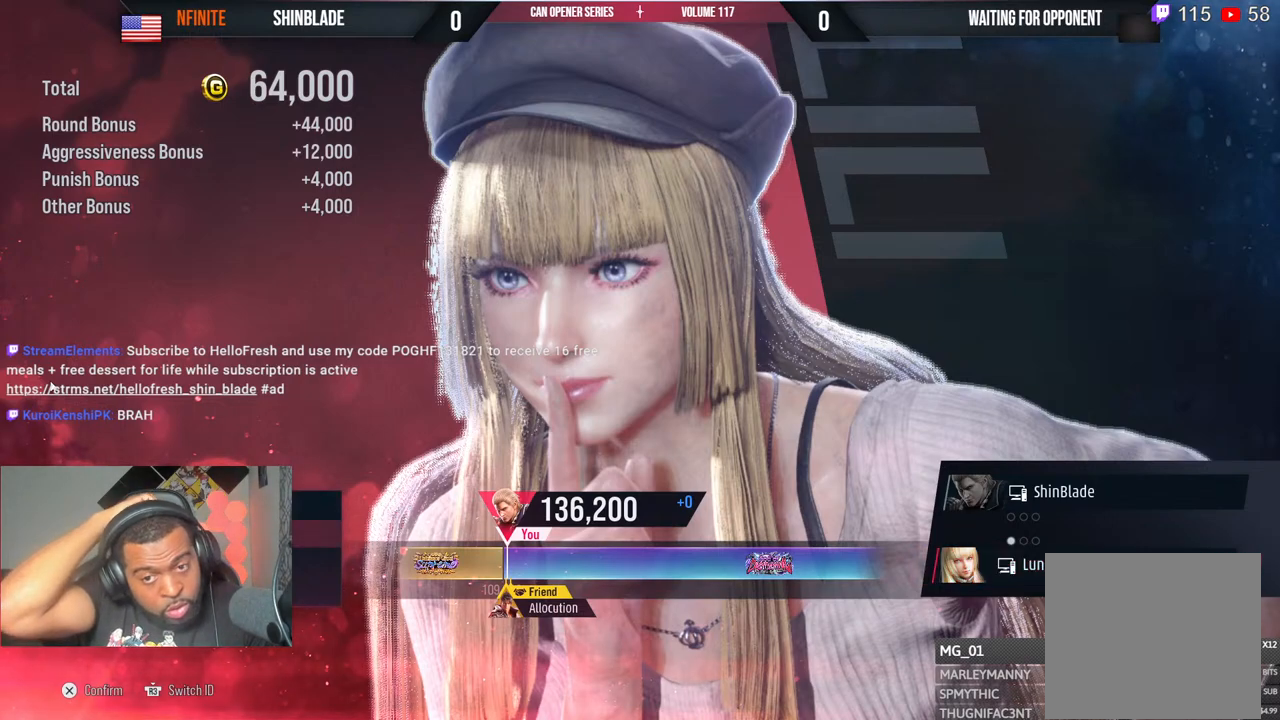
{"buttons": [], "left_stick": "center", "right_stick": "center", "events": []}
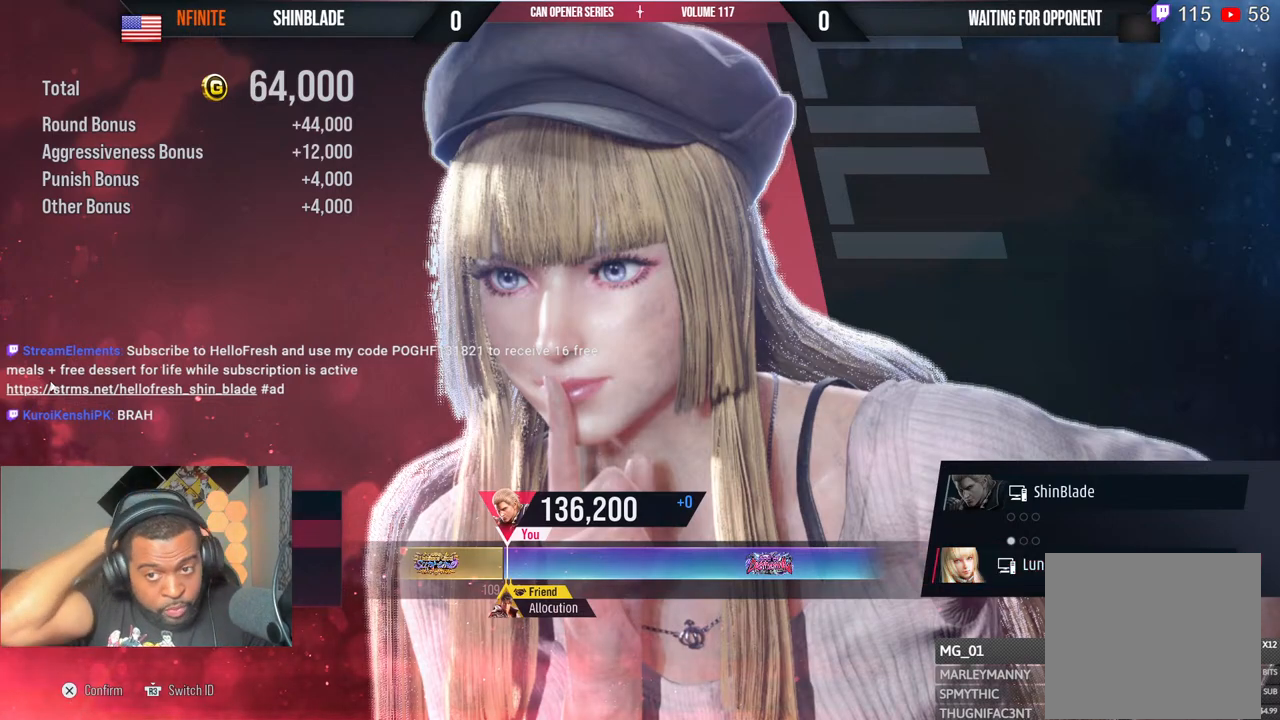
{"buttons": [], "left_stick": "center", "right_stick": "center", "events": []}
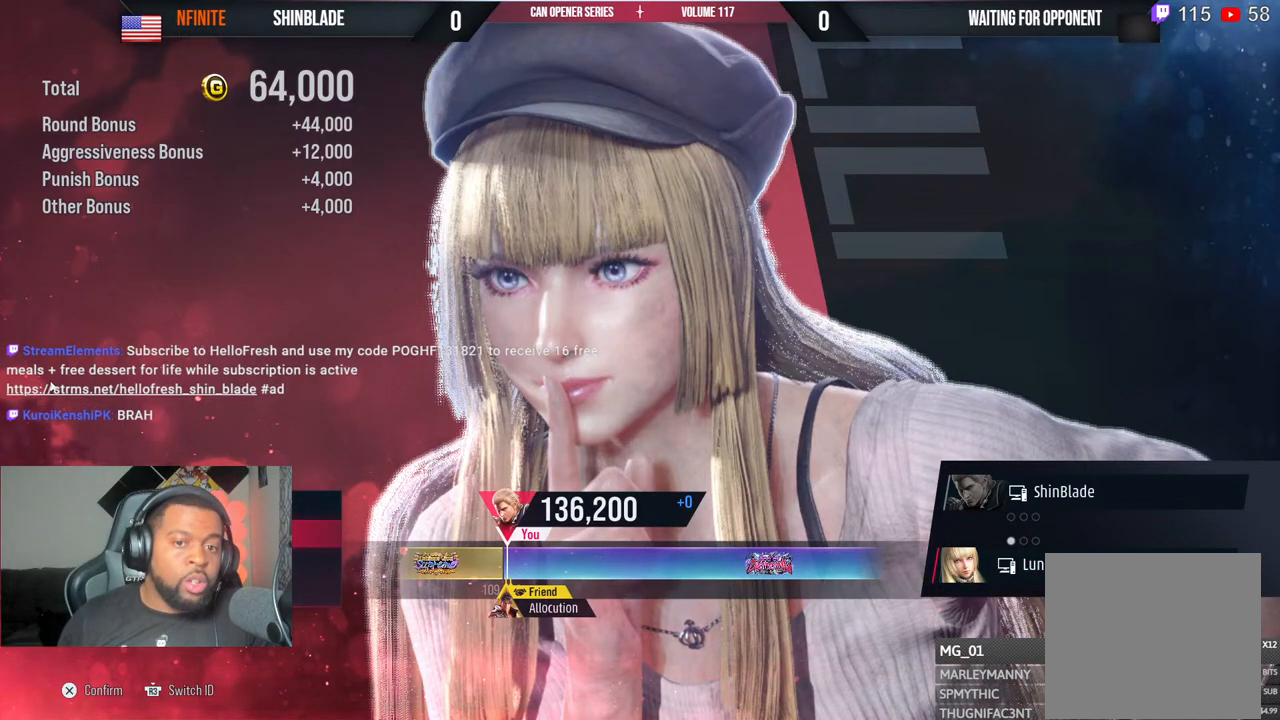
{"buttons": [], "left_stick": "center", "right_stick": "center", "events": []}
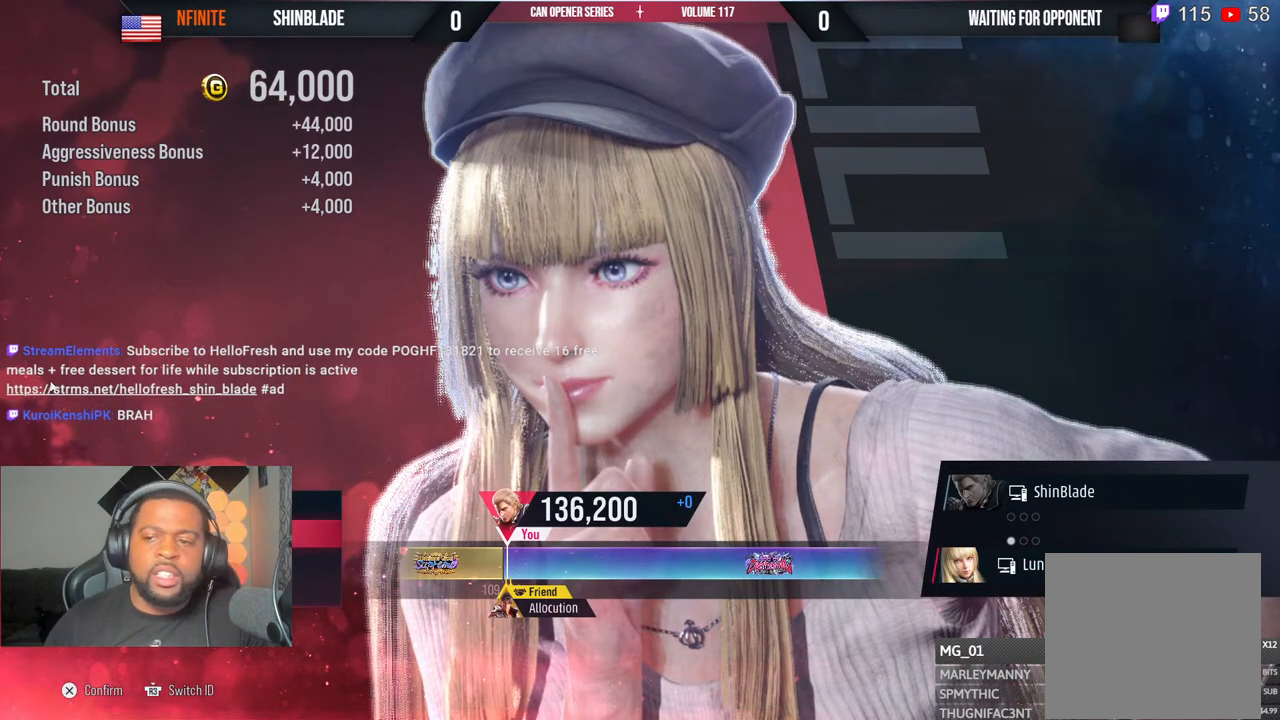
{"buttons": [], "left_stick": "center", "right_stick": "center", "events": []}
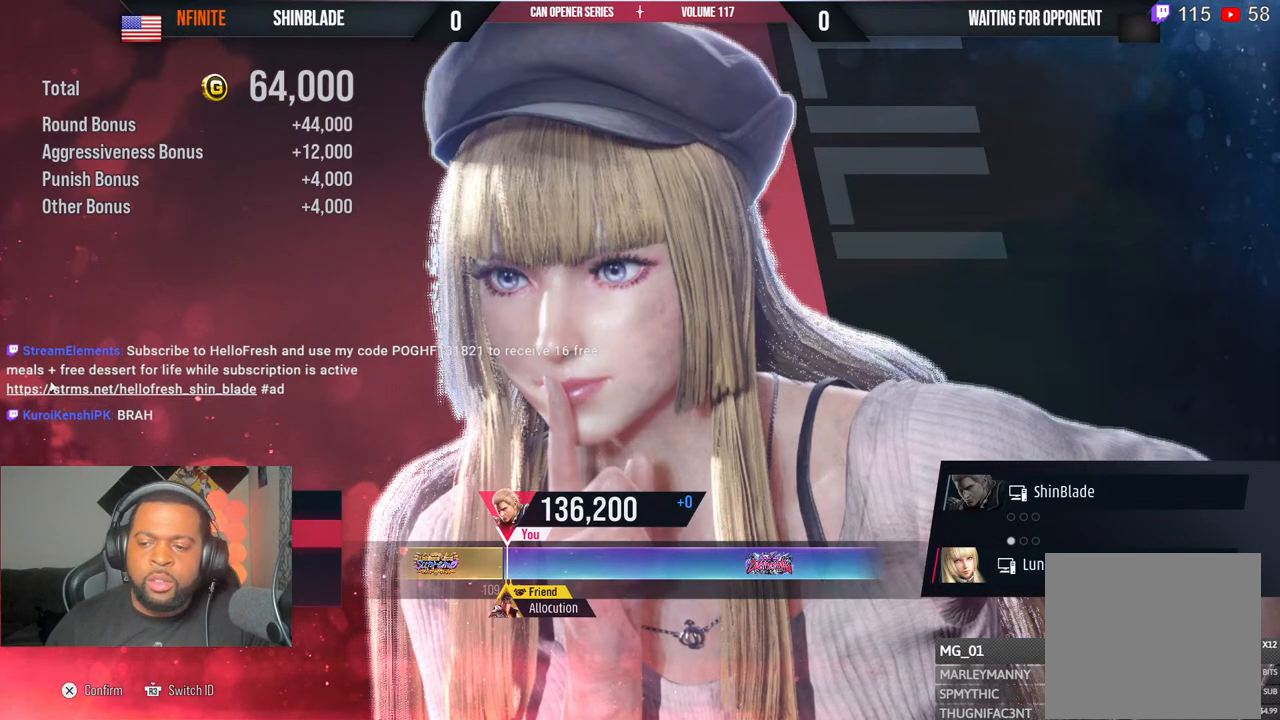
{"buttons": [], "left_stick": "center", "right_stick": "center", "events": []}
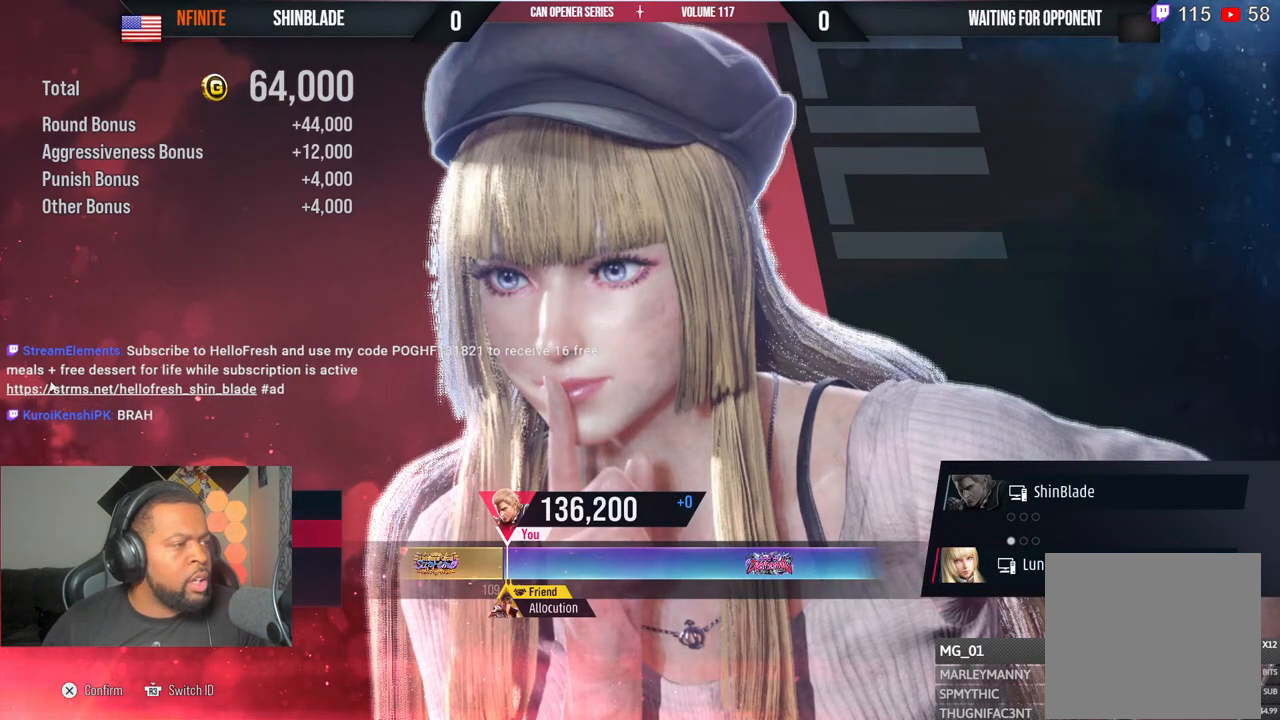
{"buttons": ["CROSS"], "left_stick": "center", "right_stick": "center", "events": [[467, "CROSS", "down"]]}
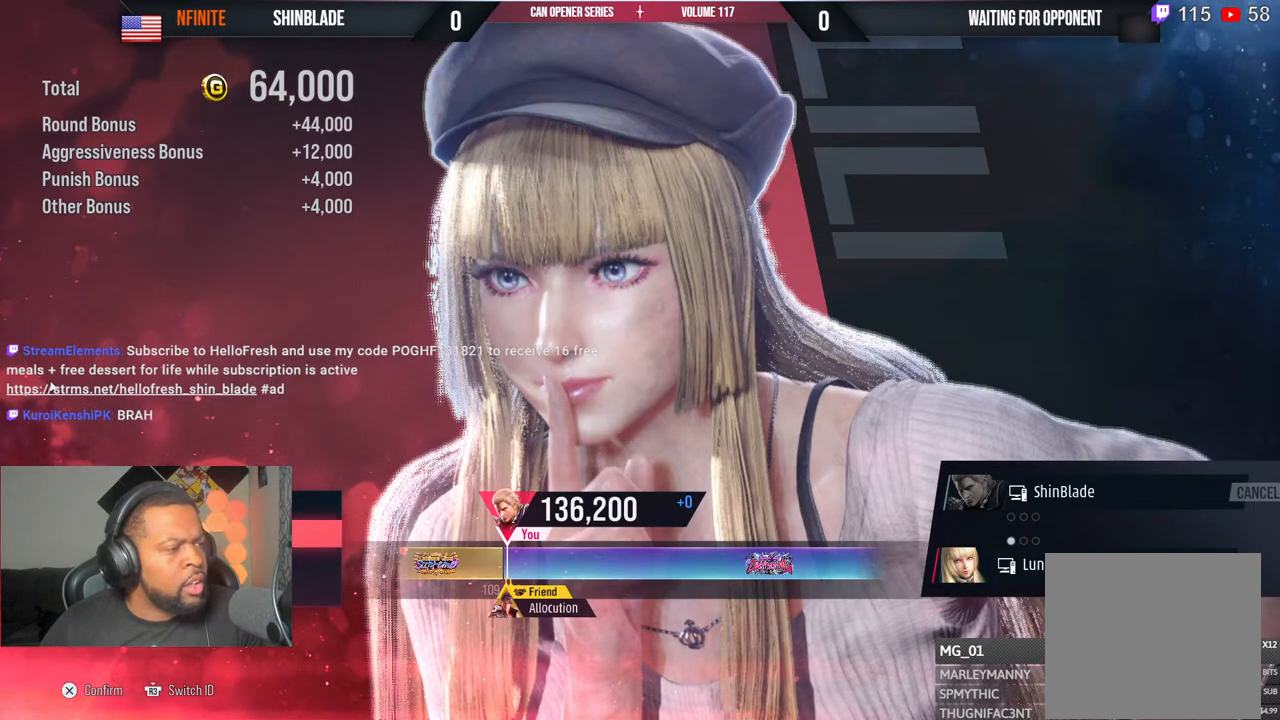
{"buttons": ["CROSS"], "left_stick": "center", "right_stick": "center", "events": []}
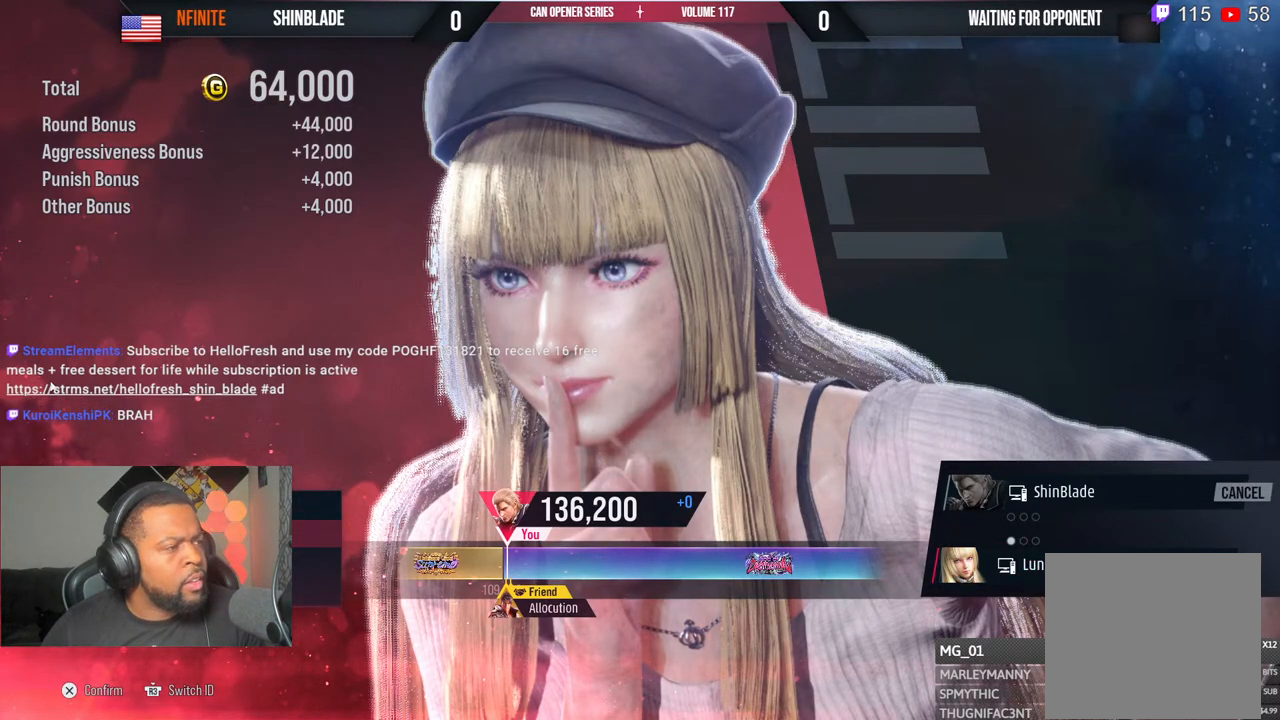
{"buttons": [], "left_stick": "center", "right_stick": "center", "events": [[50, "CROSS", "up"]]}